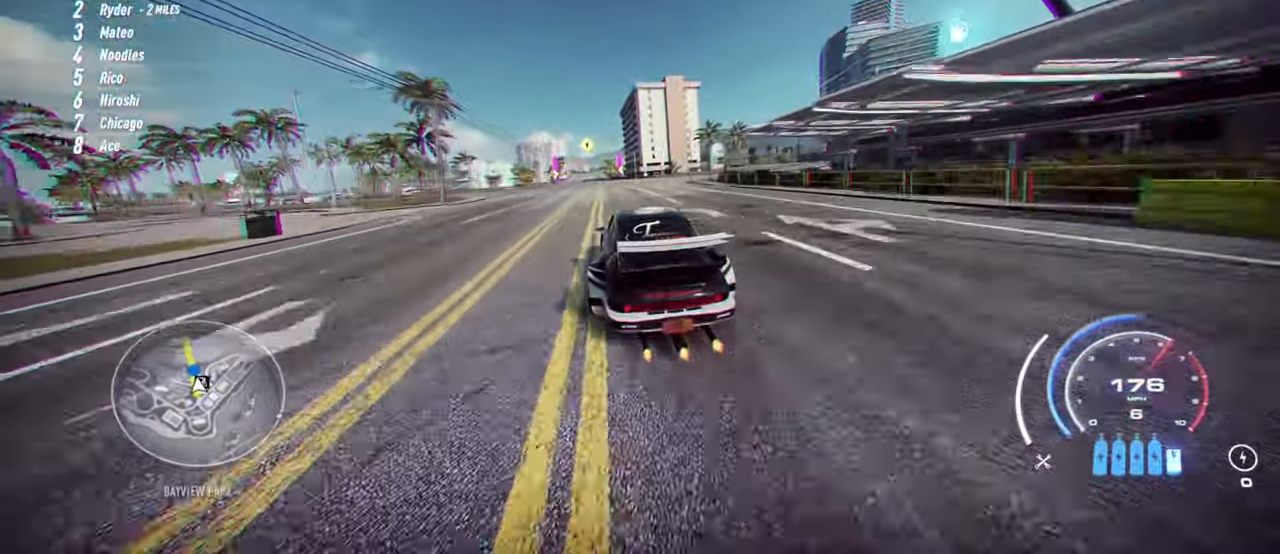
Gameplay with a controller (Xbox layout); each line is a JSON object with the inputs held at the frame after it. "events" lists button and stick changes between this image and that frame as [ms after this image, input, new state], when the widget could be followed in between. Not read: right_stick.
{"buttons": ["A", "R2"], "left_stick": "center", "events": [[300, "left_stick", "center"]]}
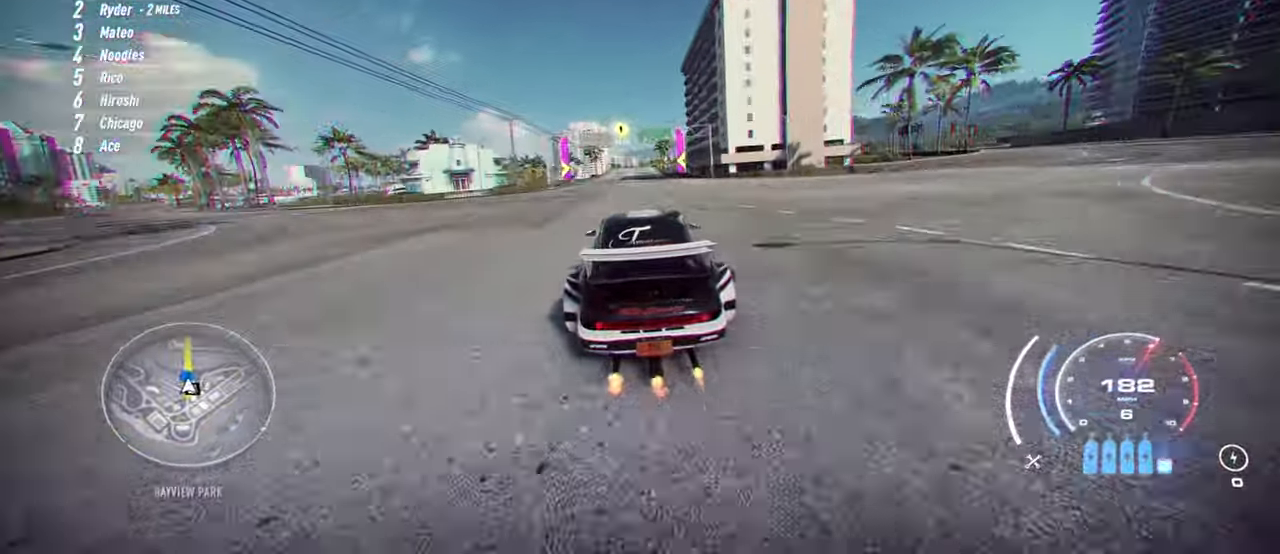
{"buttons": ["R2"], "left_stick": "center", "events": [[50, "A", "up"]]}
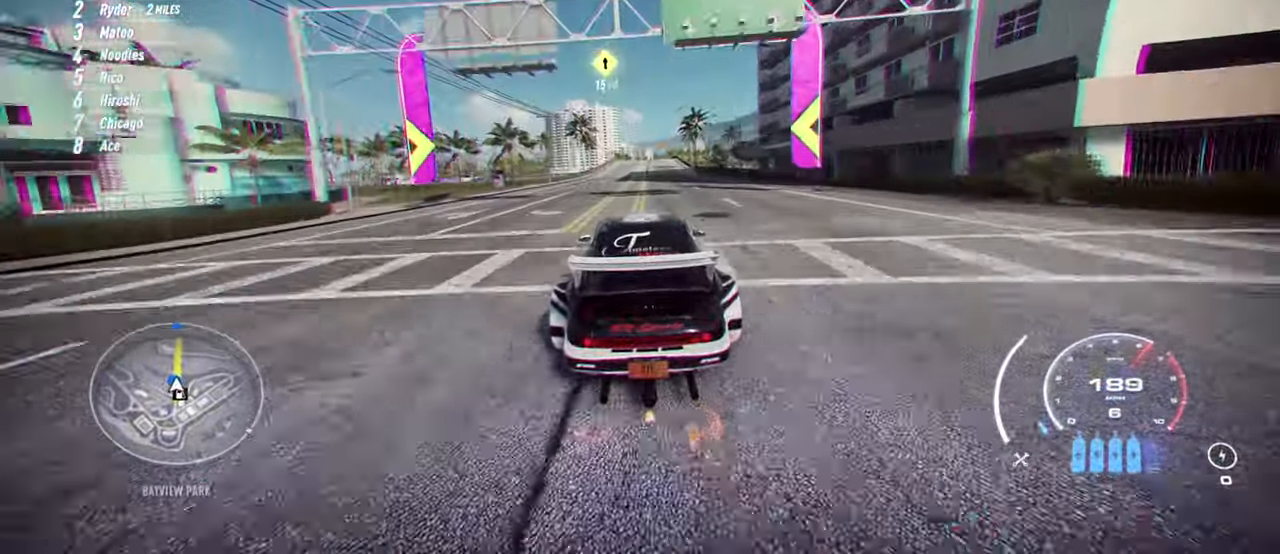
{"buttons": ["R2"], "left_stick": "left", "events": [[317, "left_stick", "left"]]}
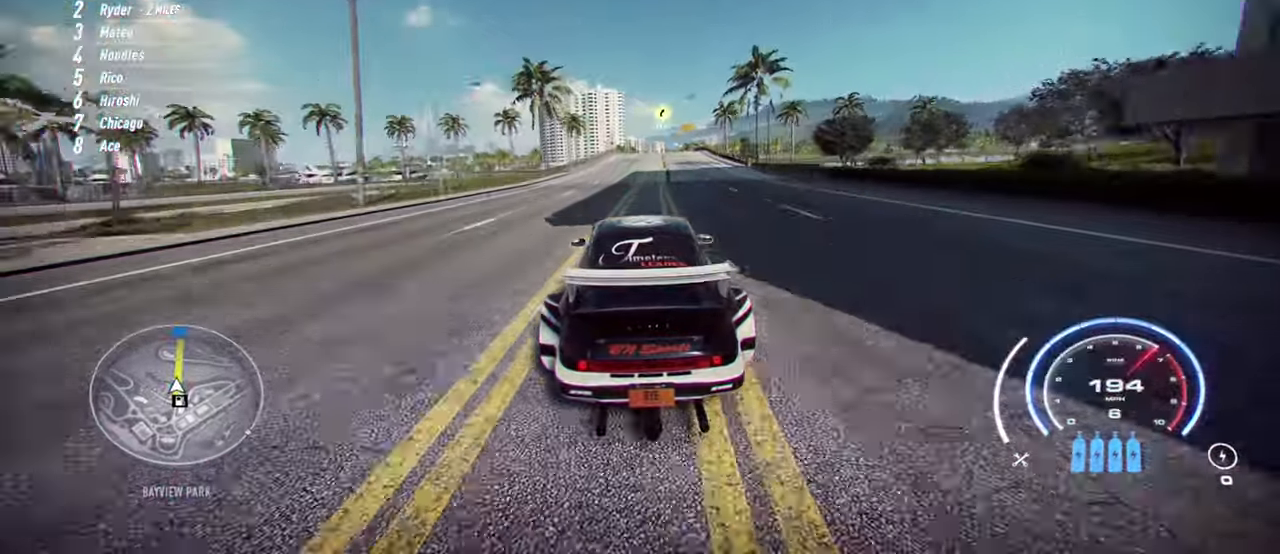
{"buttons": ["R2"], "left_stick": "center", "events": [[50, "left_stick", "center"]]}
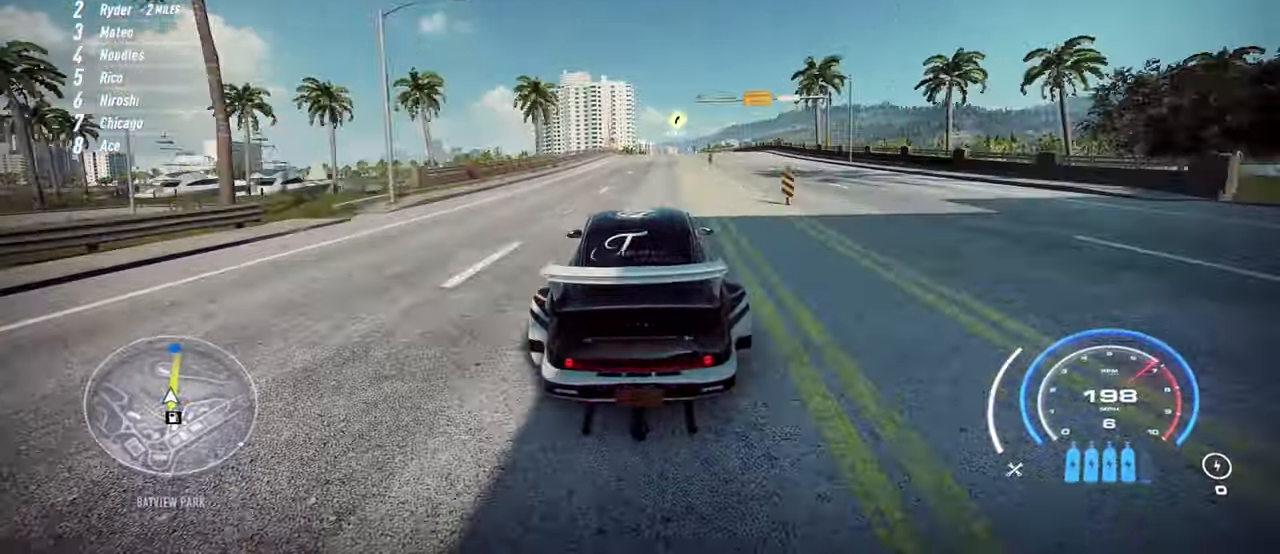
{"buttons": ["R2"], "left_stick": "center", "events": [[83, "left_stick", "right"], [333, "left_stick", "center"]]}
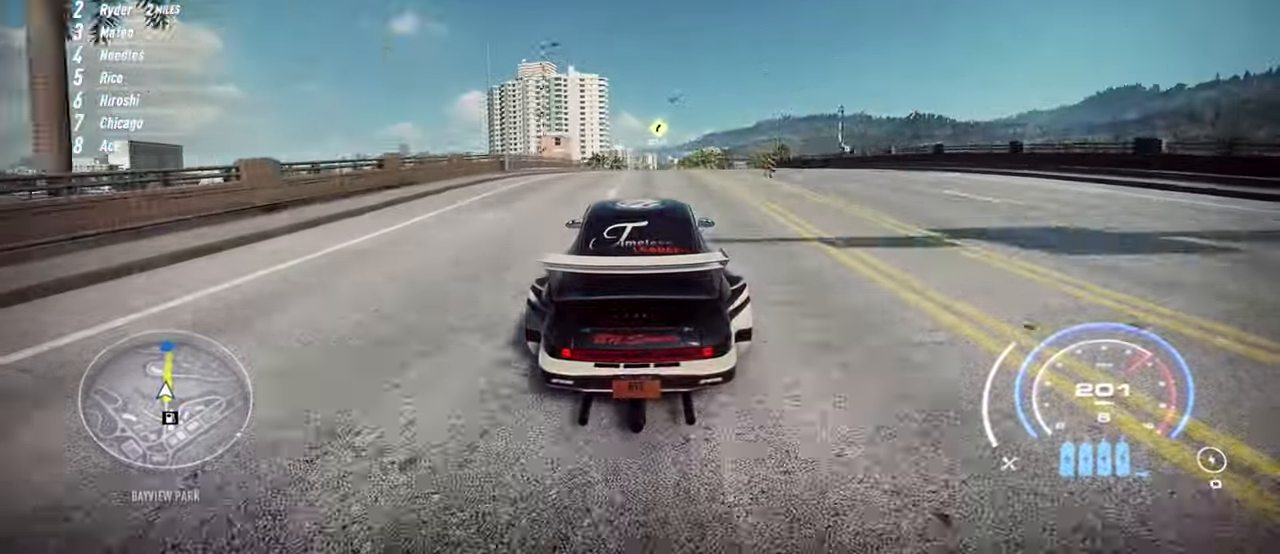
{"buttons": ["R2"], "left_stick": "center", "events": []}
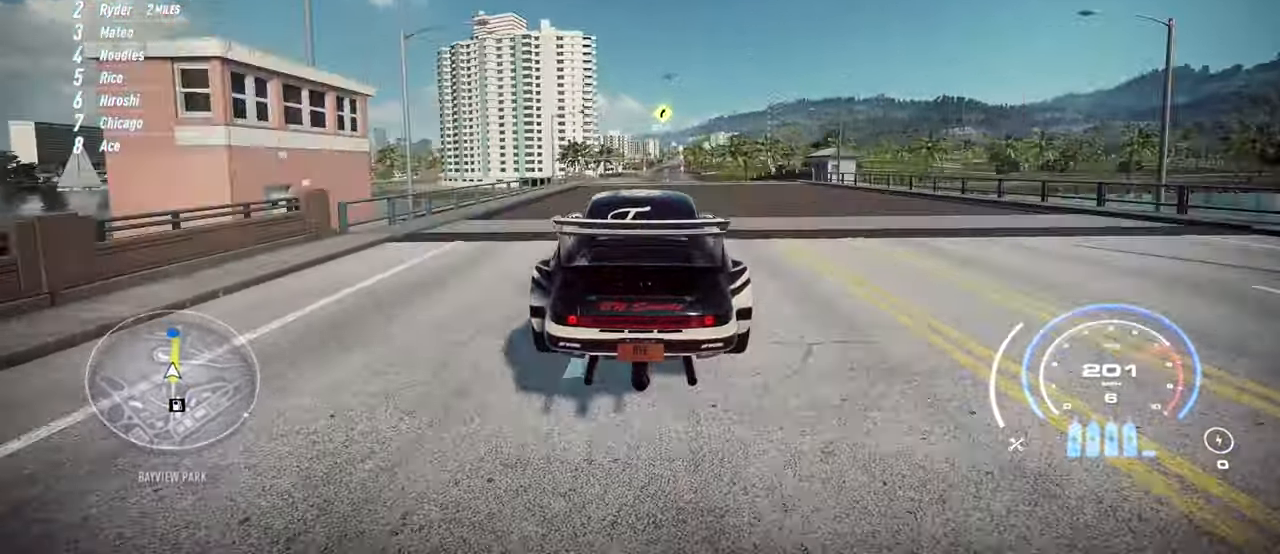
{"buttons": ["R2"], "left_stick": "center", "events": [[150, "left_stick", "right"], [283, "left_stick", "center"]]}
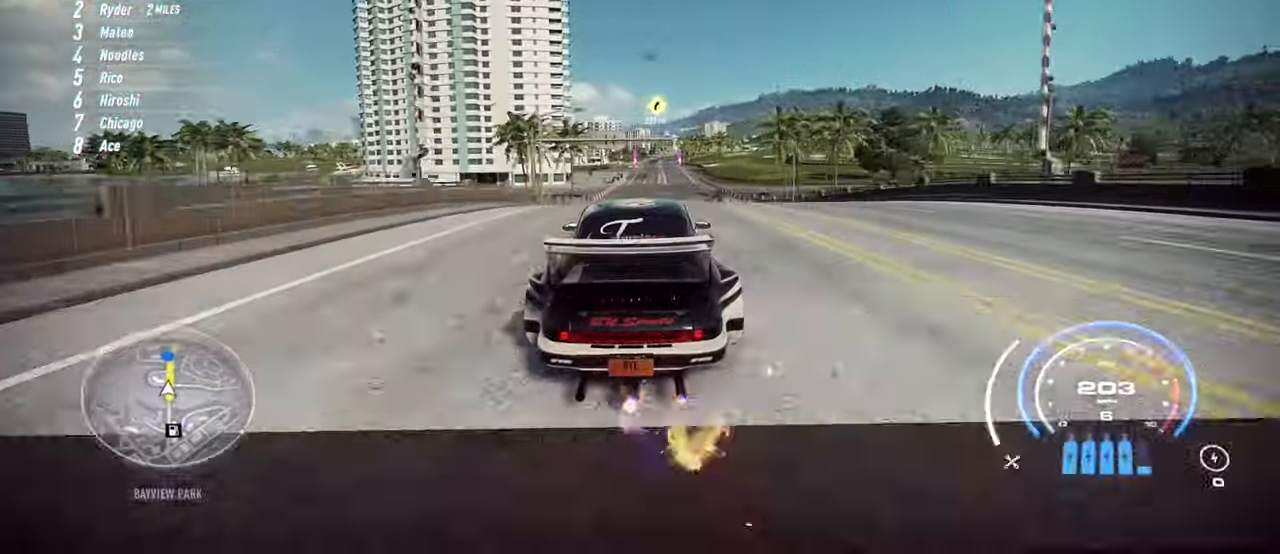
{"buttons": ["R2"], "left_stick": "center", "events": []}
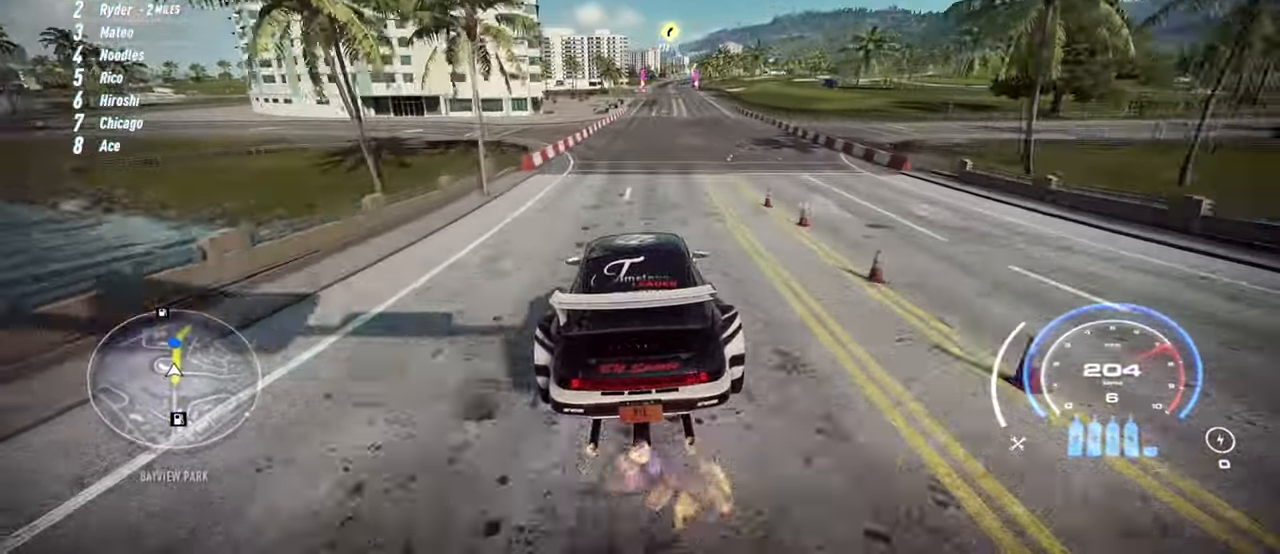
{"buttons": ["R2"], "left_stick": "center", "events": [[133, "A", "down"], [333, "A", "up"]]}
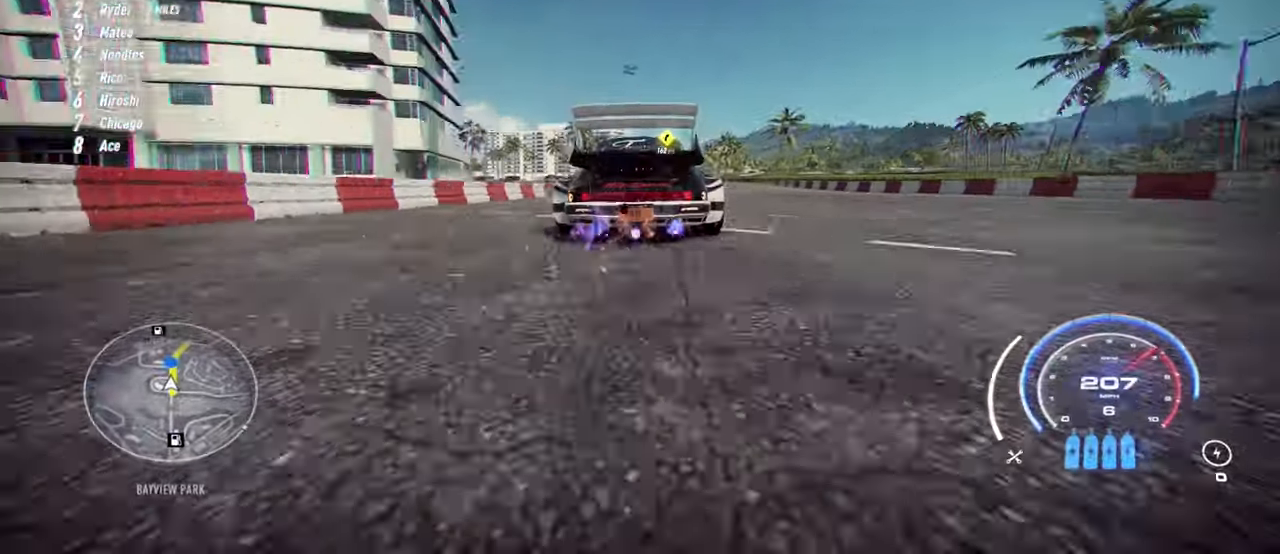
{"buttons": ["R2"], "left_stick": "center", "events": [[333, "R1", "down"], [450, "R1", "up"]]}
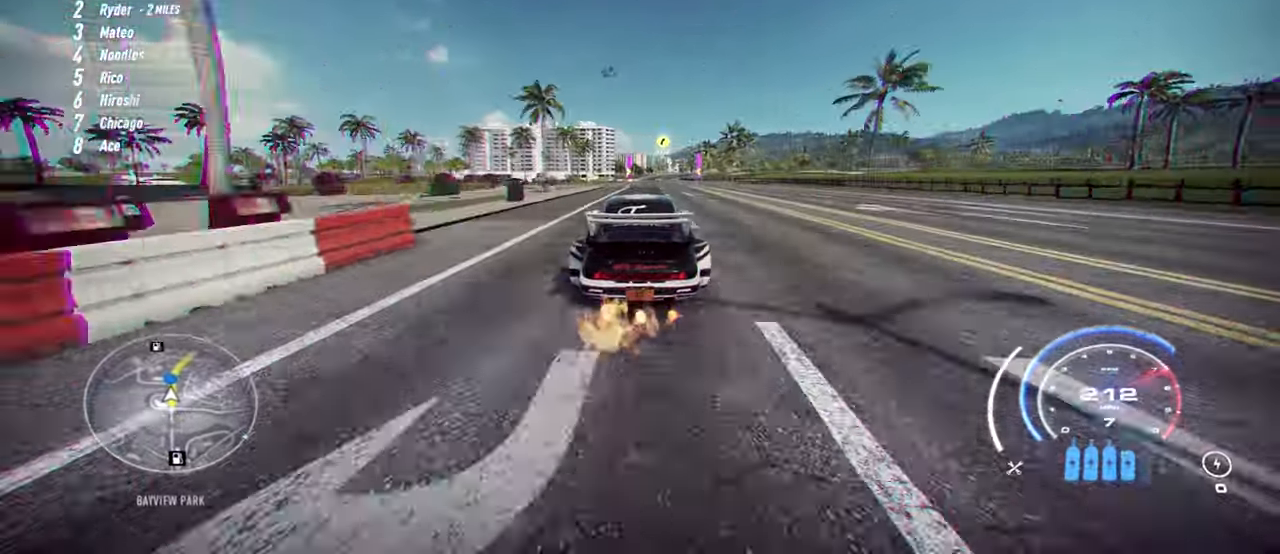
{"buttons": ["R2"], "left_stick": "center", "events": []}
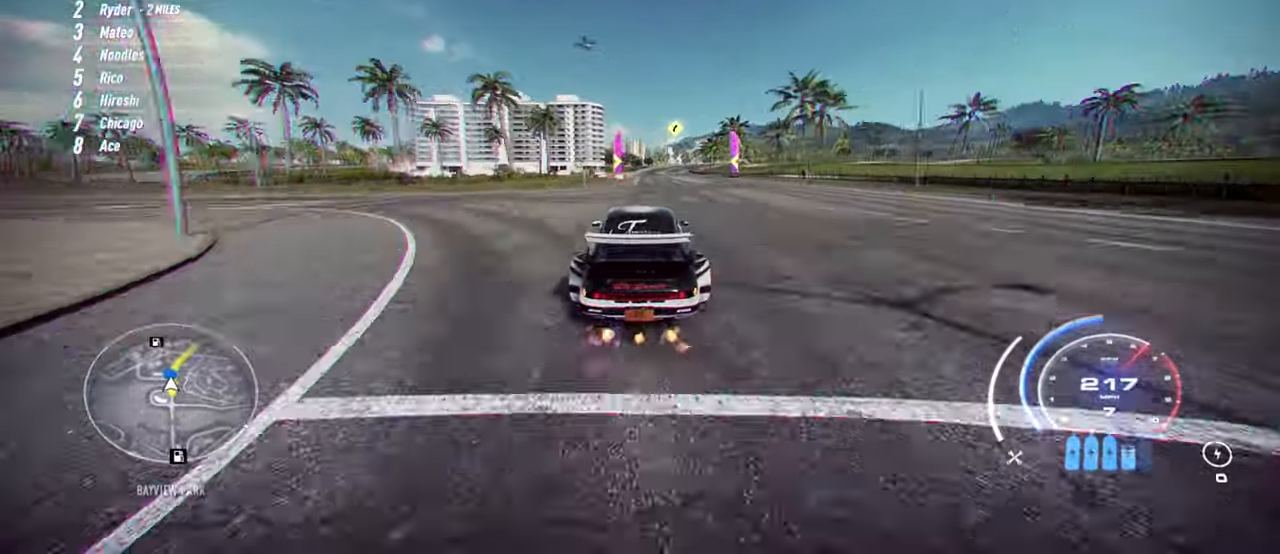
{"buttons": ["R2"], "left_stick": "center", "events": []}
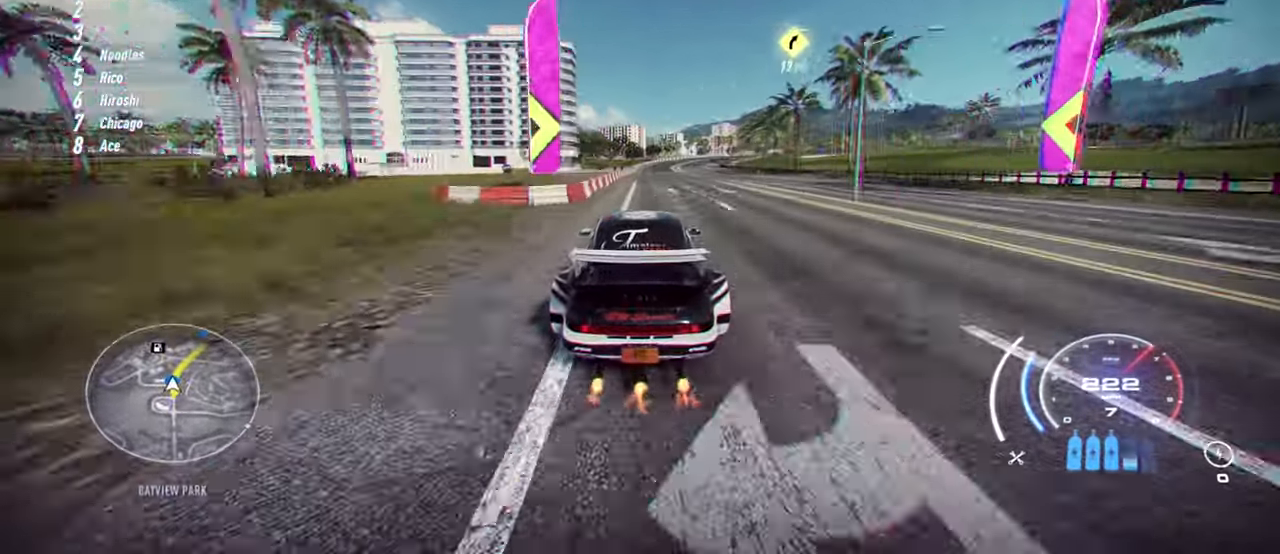
{"buttons": ["R2"], "left_stick": "right", "events": [[167, "left_stick", "right"]]}
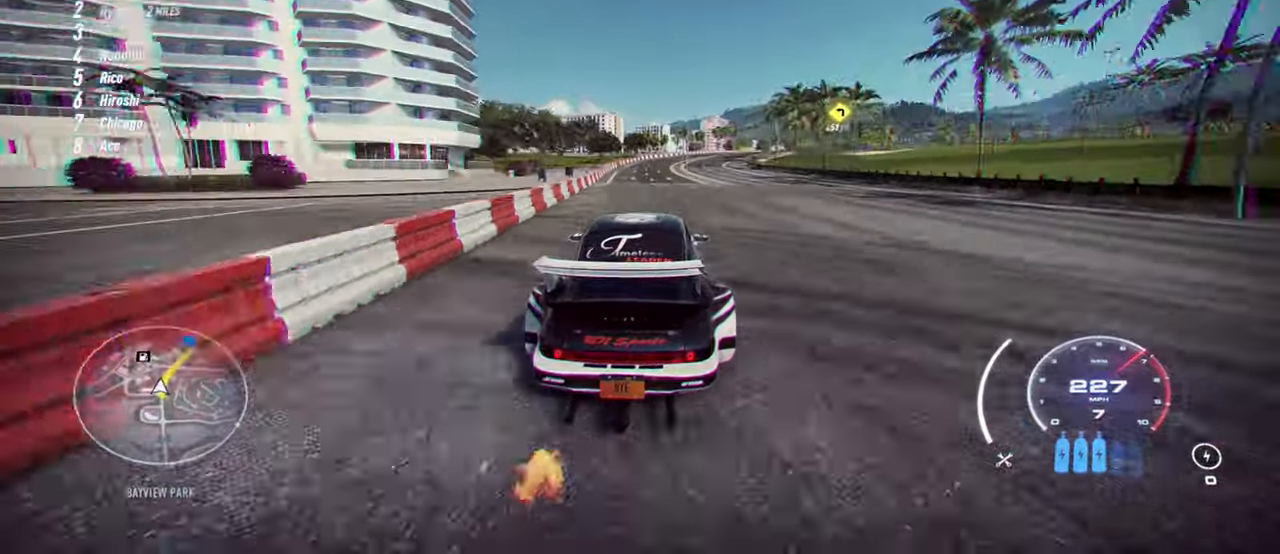
{"buttons": ["R2"], "left_stick": "right", "events": []}
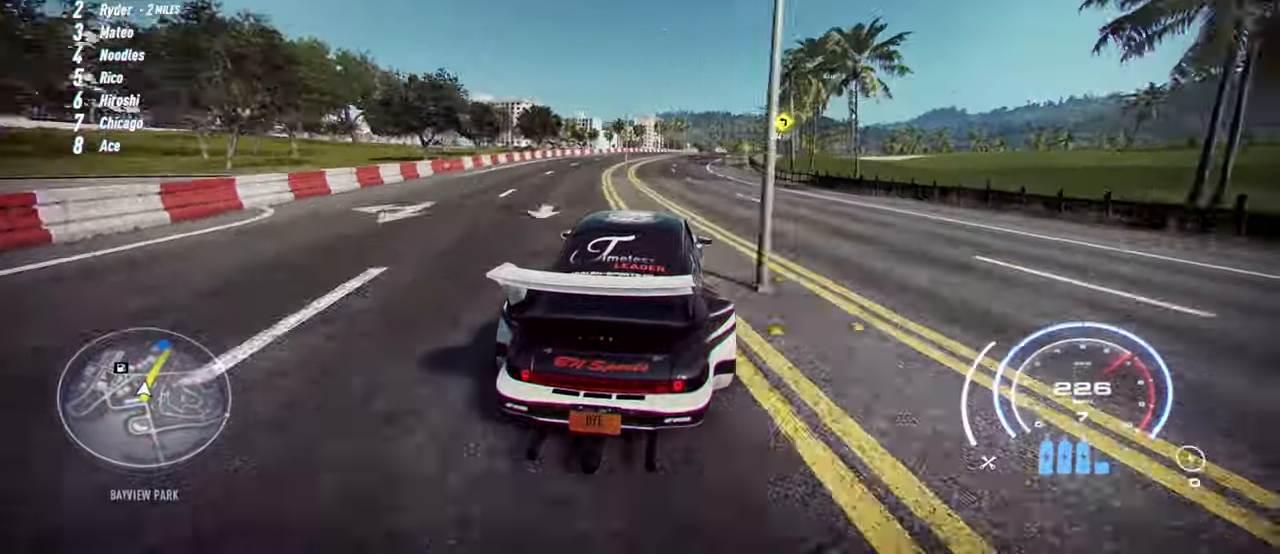
{"buttons": ["R2"], "left_stick": "right", "events": []}
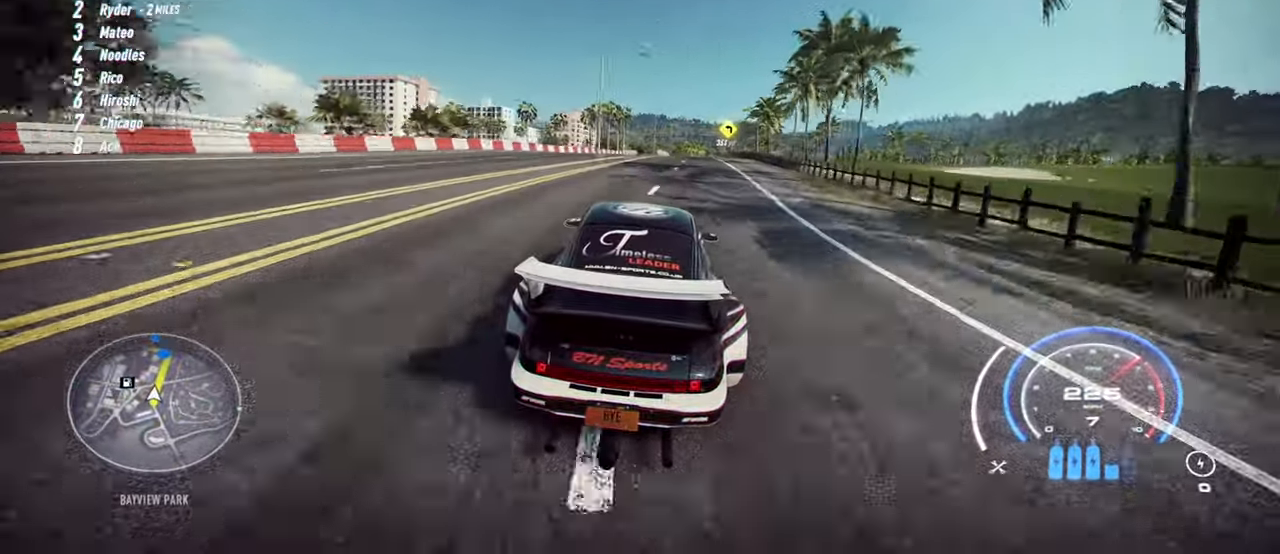
{"buttons": ["R2"], "left_stick": "right", "events": []}
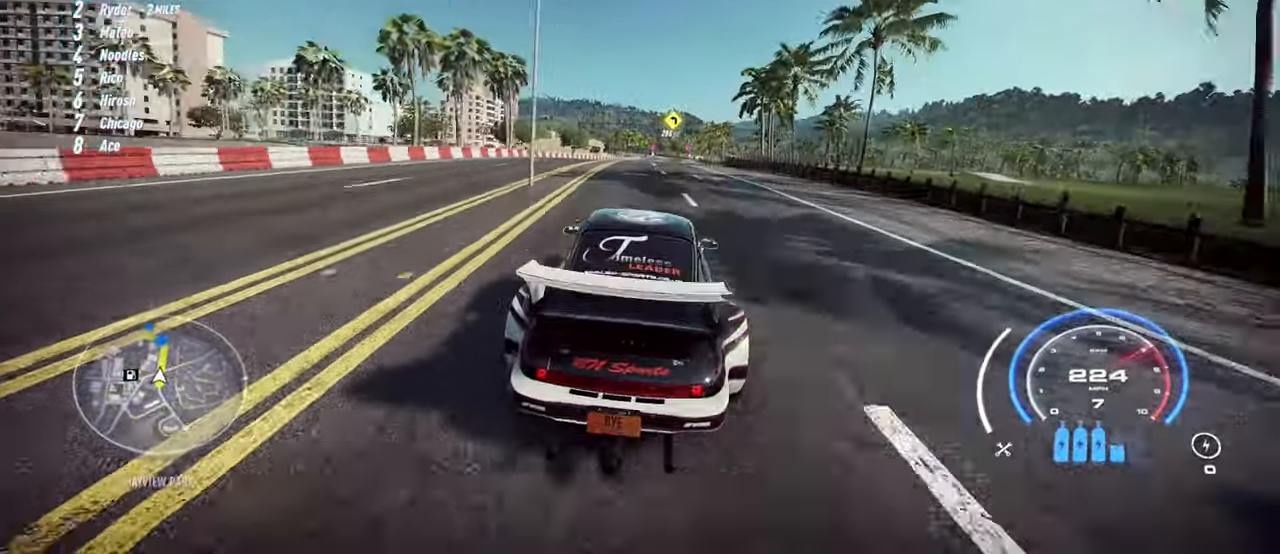
{"buttons": ["R2"], "left_stick": "right", "events": []}
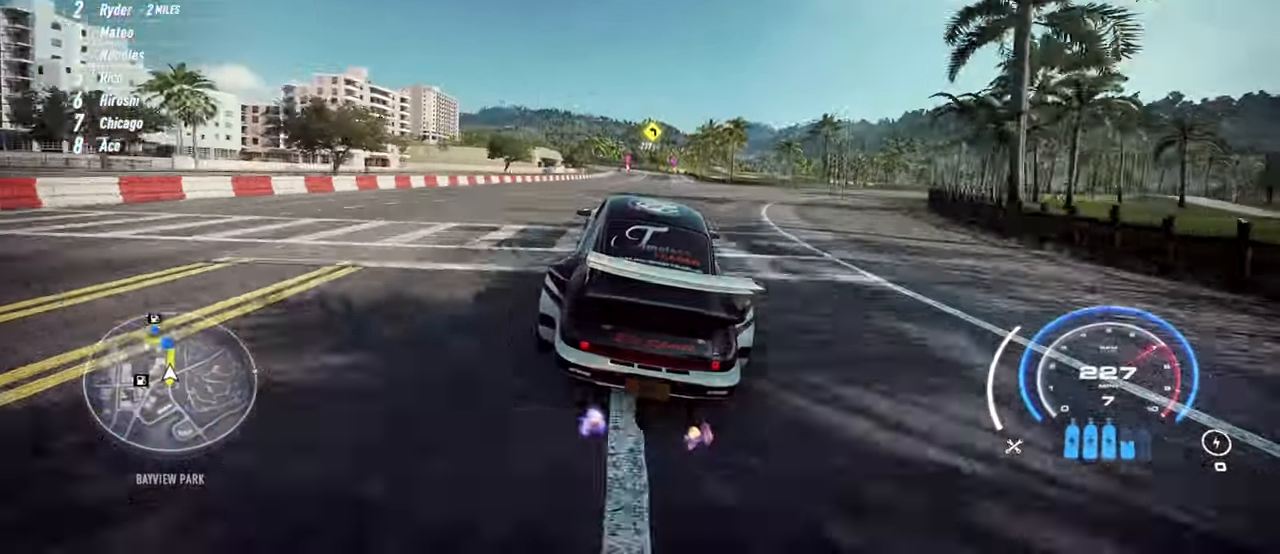
{"buttons": ["R2"], "left_stick": "right", "events": []}
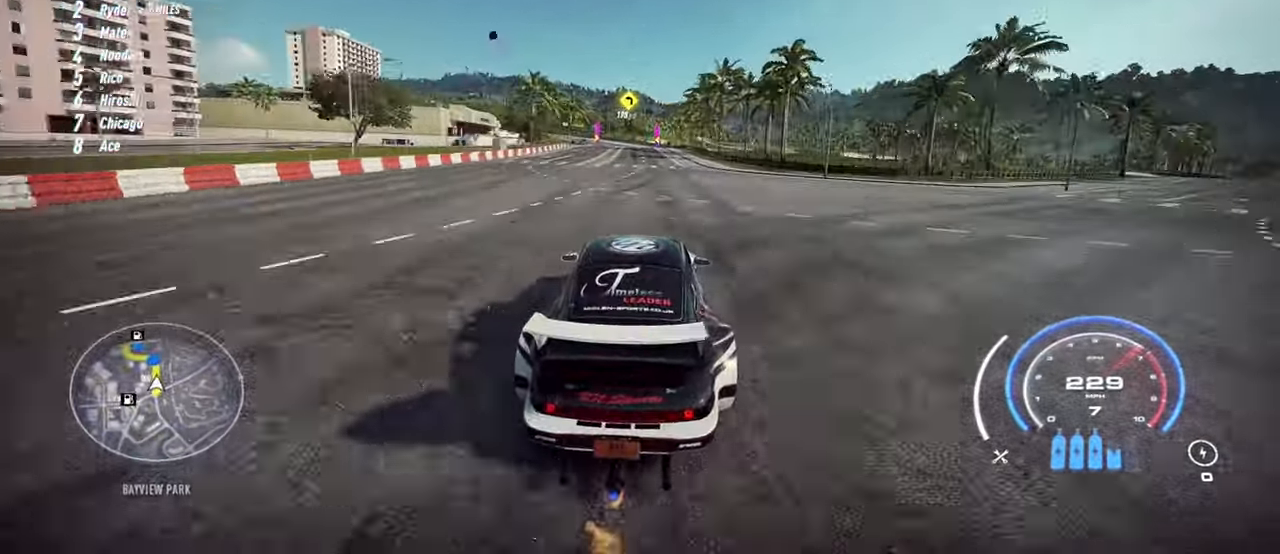
{"buttons": ["R2"], "left_stick": "right", "events": []}
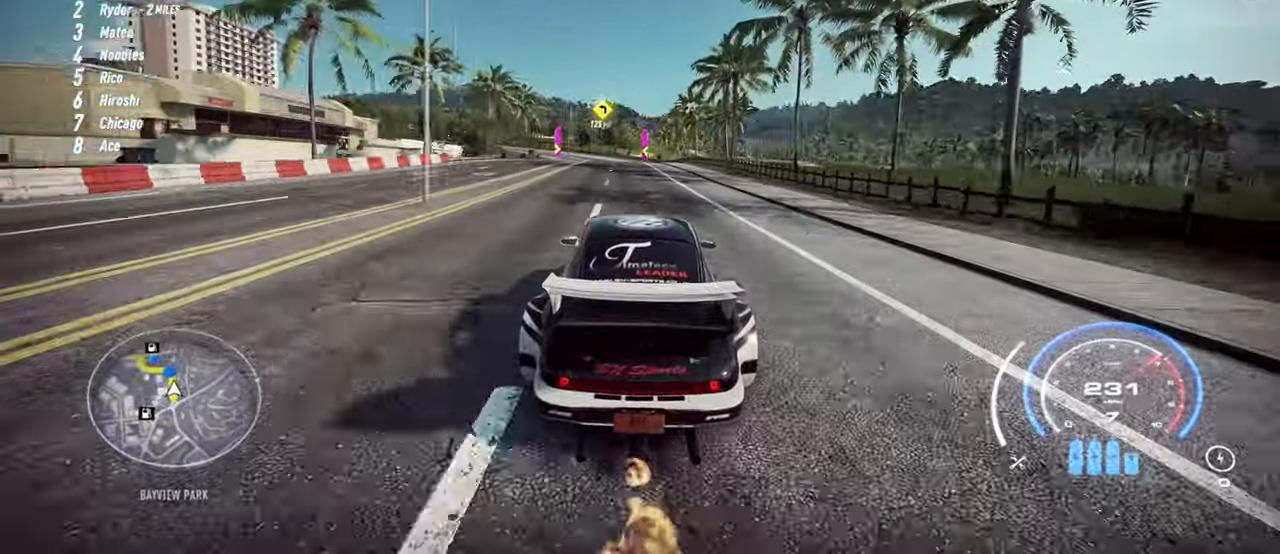
{"buttons": ["R2"], "left_stick": "right", "events": []}
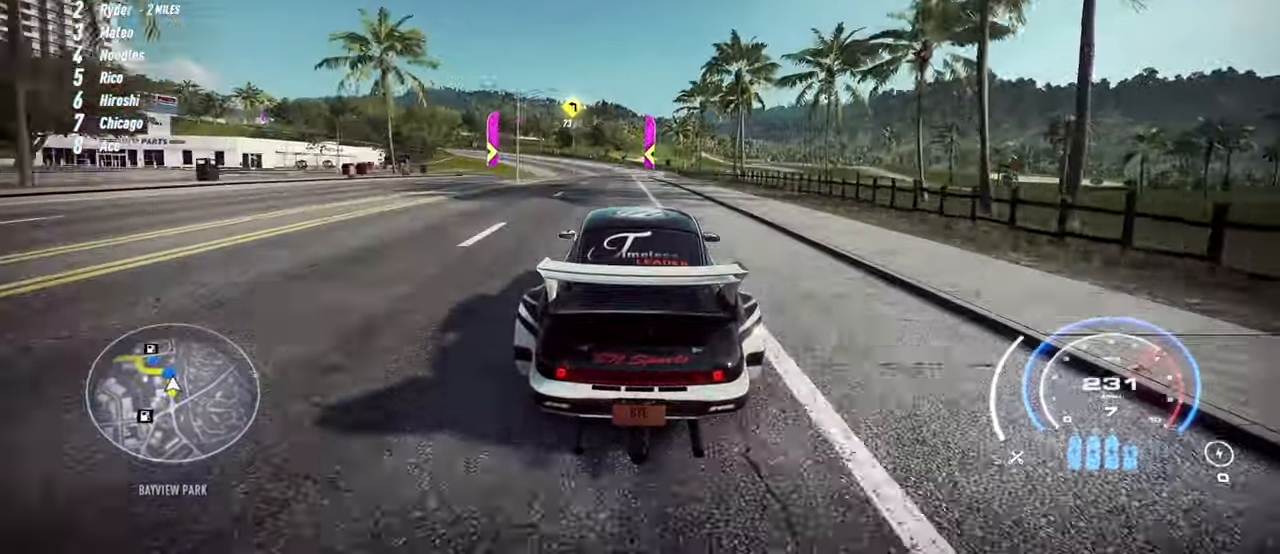
{"buttons": ["R2"], "left_stick": "left", "events": [[200, "left_stick", "left"], [350, "R2", "up"], [434, "R2", "down"]]}
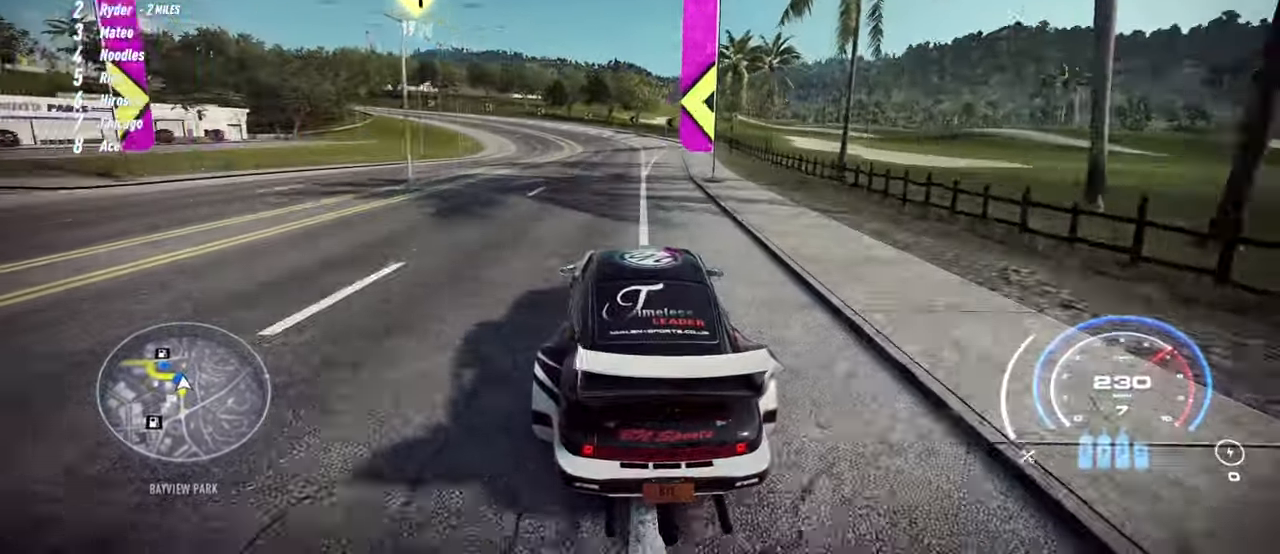
{"buttons": ["L2", "R2"], "left_stick": "left", "events": [[500, "L2", "down"]]}
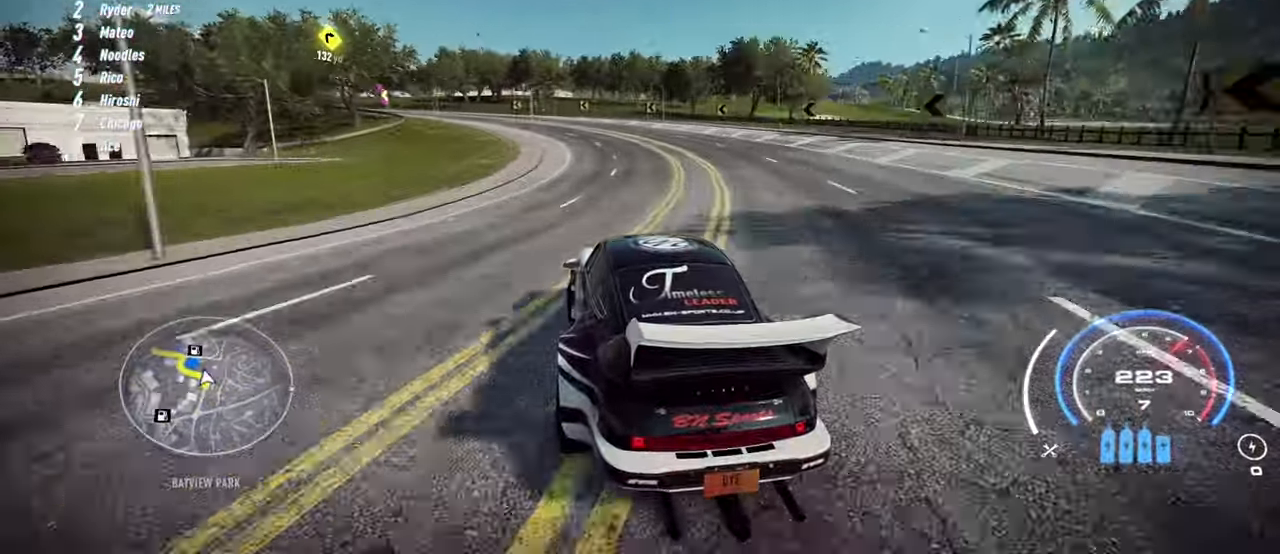
{"buttons": ["R2"], "left_stick": "left", "events": [[217, "L2", "up"]]}
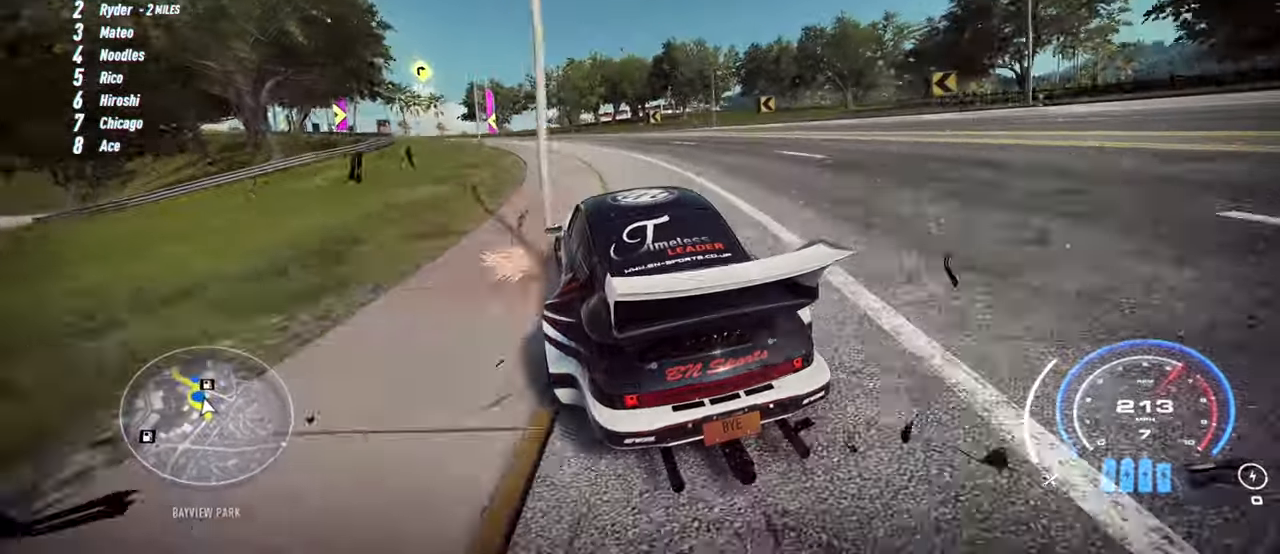
{"buttons": ["R2"], "left_stick": "center", "events": [[500, "left_stick", "center"]]}
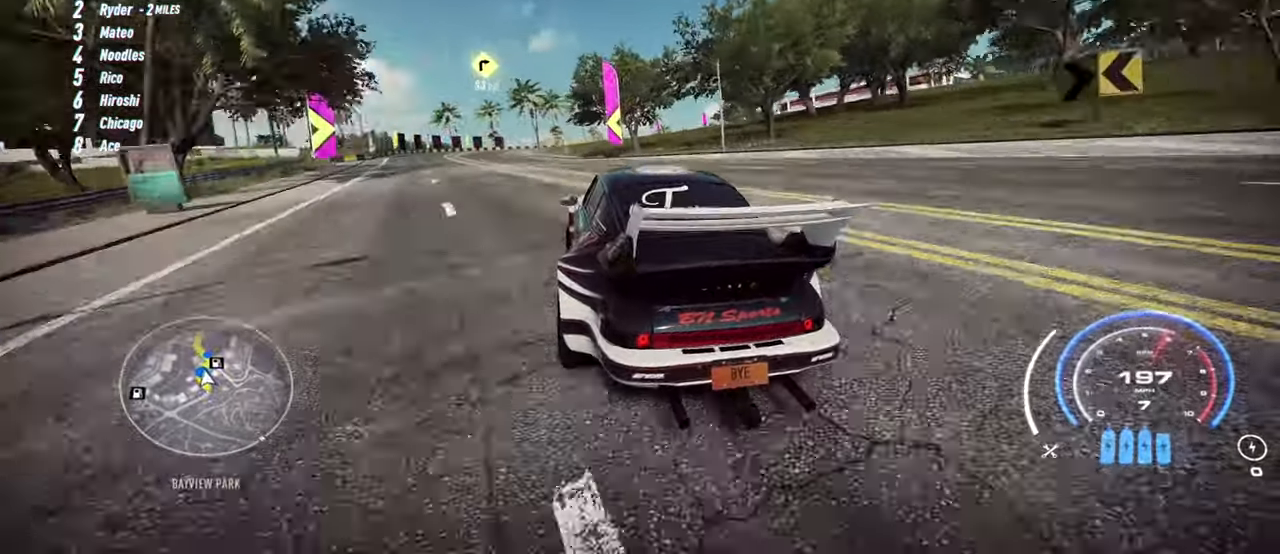
{"buttons": ["R2"], "left_stick": "right", "events": [[116, "left_stick", "right"]]}
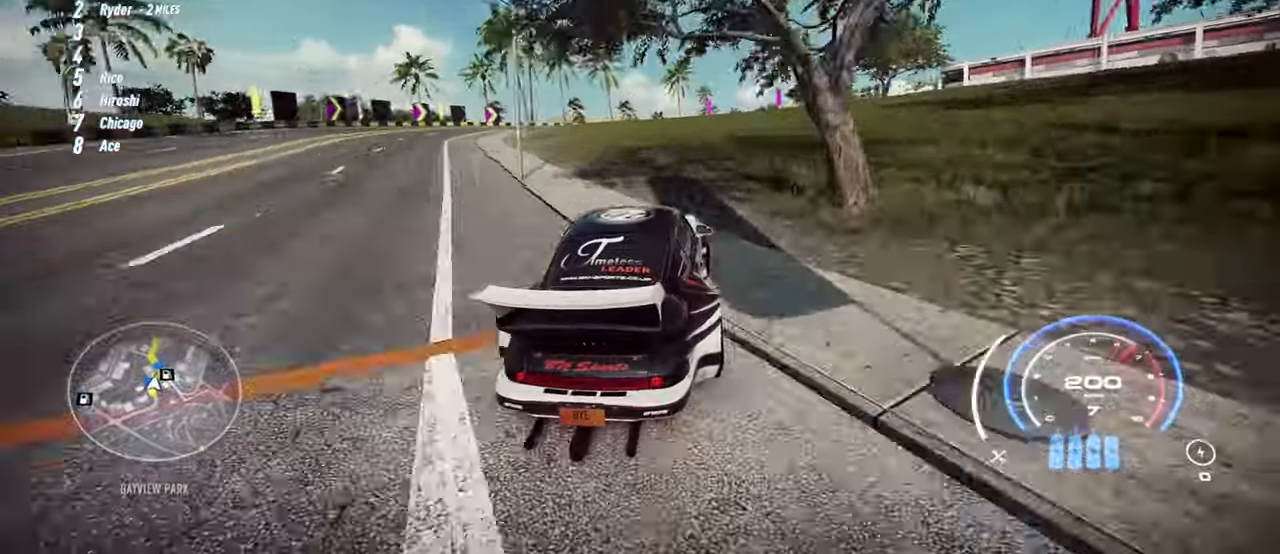
{"buttons": ["R2"], "left_stick": "center", "events": [[66, "left_stick", "center"], [133, "L1", "down"], [266, "L1", "up"]]}
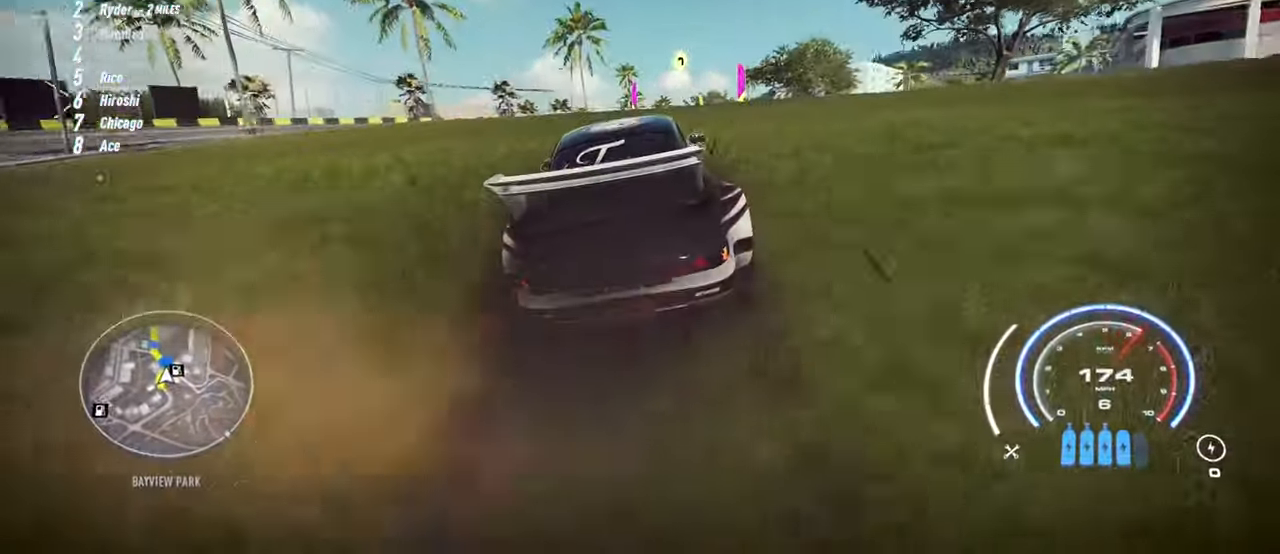
{"buttons": ["R2"], "left_stick": "center", "events": [[33, "left_stick", "right"], [233, "left_stick", "center"], [333, "L1", "down"], [383, "L1", "up"]]}
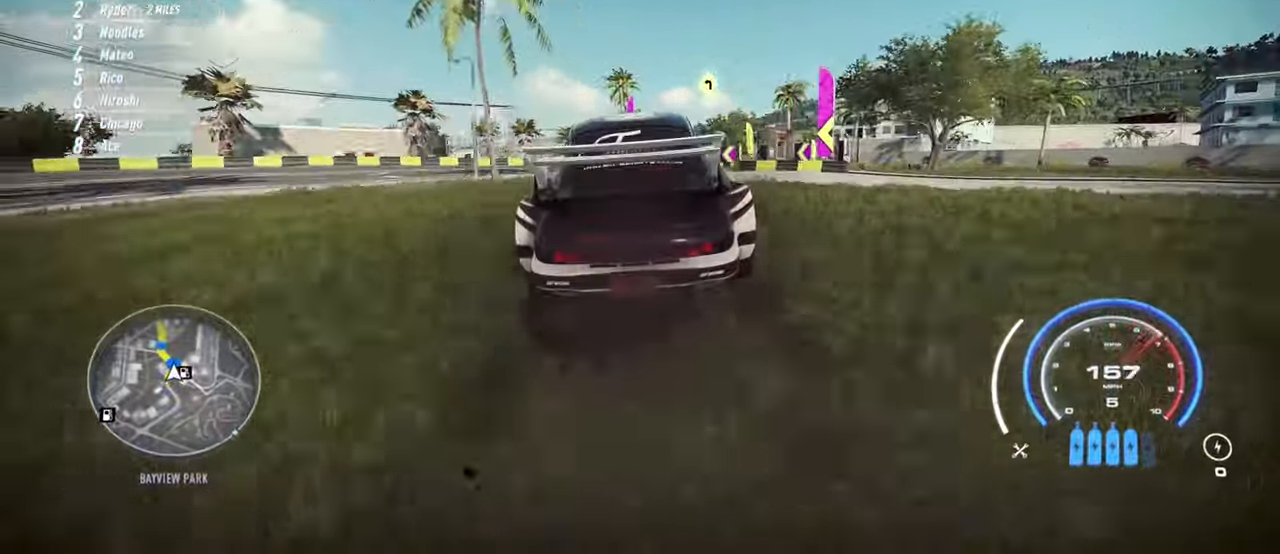
{"buttons": [], "left_stick": "center", "events": [[66, "left_stick", "right"], [133, "left_stick", "center"], [500, "R2", "up"]]}